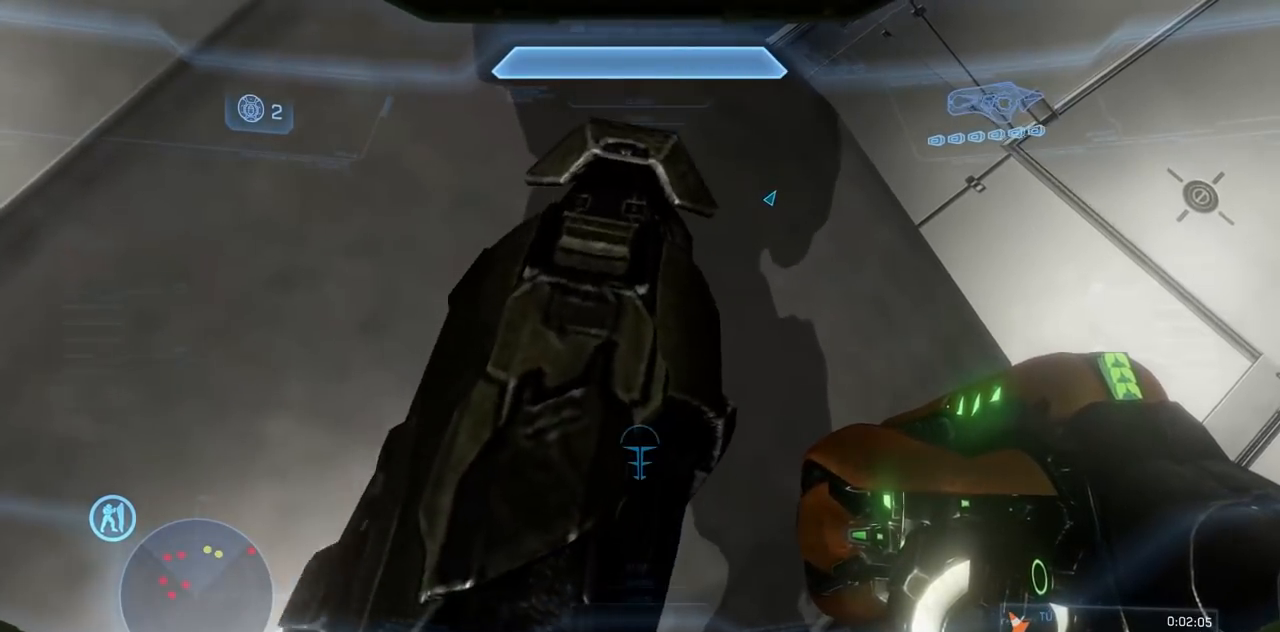
Gameplay with a controller (Xbox layout); each line is a JSON object with the inputs held at the frame after it. "events" lists button and stick changes between this image and that frame as [ms after this image, input, new state], when the widget could be followed in between. Not read: A DPAD_DOWN DPAD_LEFT DPAD_RIGHT DPAD_UP L3 R3 Y.
{"buttons": ["R2"], "left_stick": "up", "right_stick": "center"}
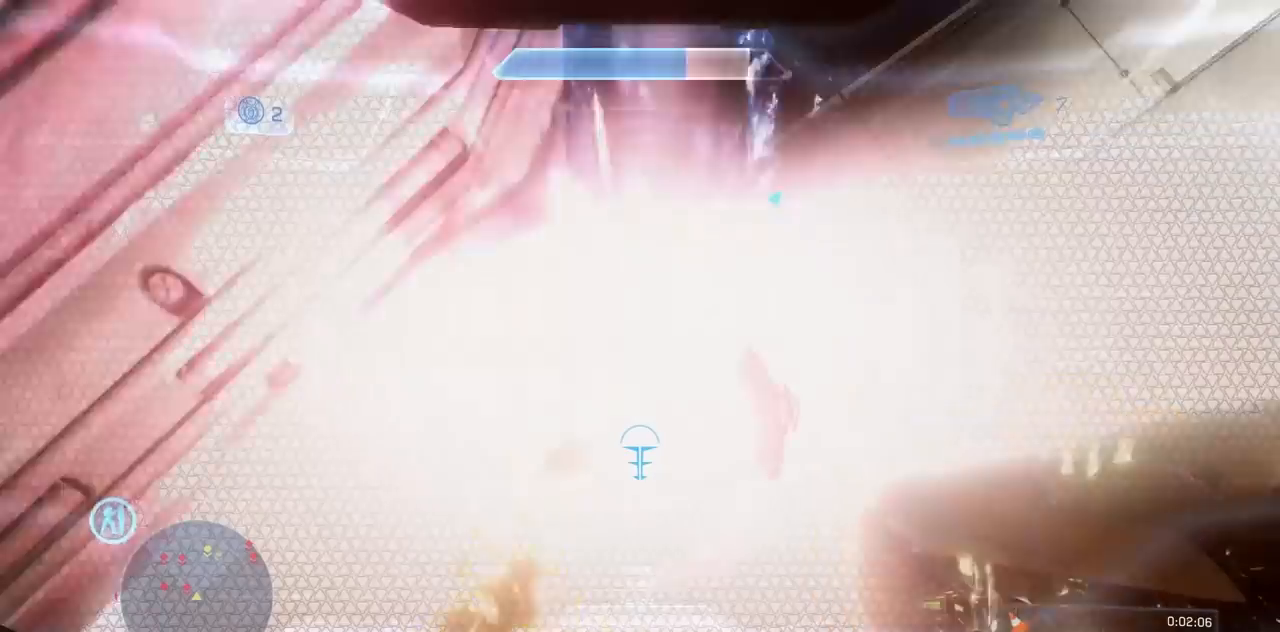
{"buttons": ["R2"], "left_stick": "up", "right_stick": "down-left", "events": [[50, "R2", "up"], [134, "right_stick", "up-left"], [284, "X", "down"], [367, "X", "up"], [400, "right_stick", "center"], [417, "R2", "down"], [450, "right_stick", "down-left"]]}
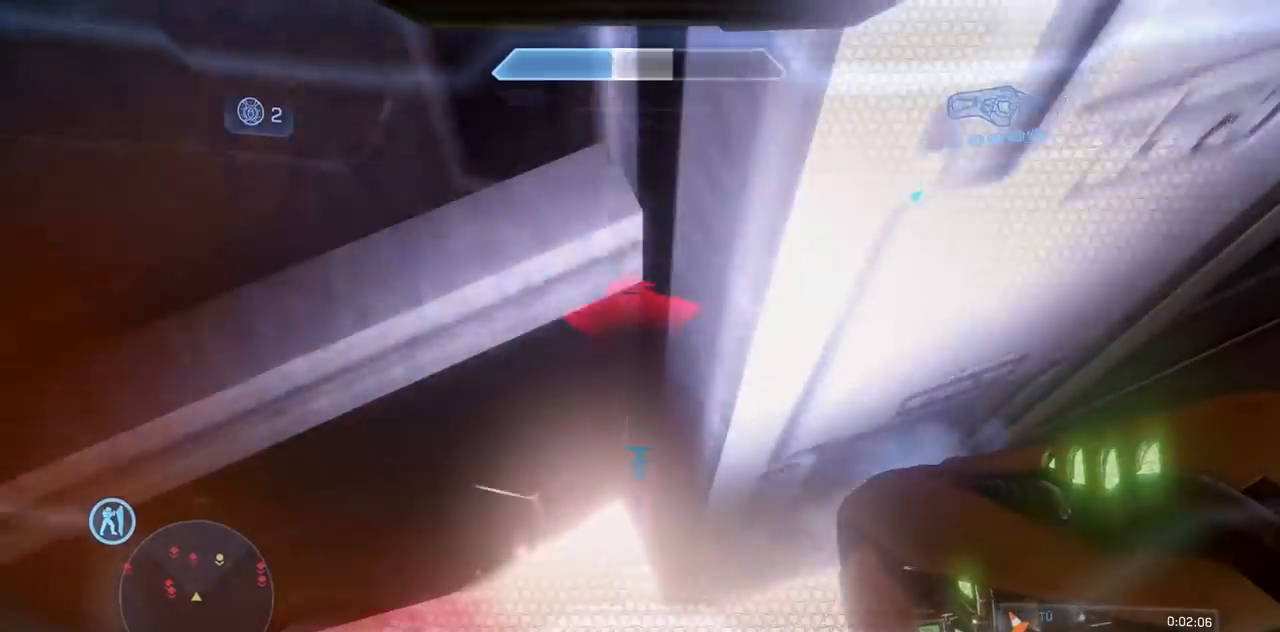
{"buttons": ["X"], "left_stick": "up", "right_stick": "left", "events": [[50, "R2", "up"], [283, "X", "down"], [317, "R2", "down"], [333, "right_stick", "left"], [467, "R2", "up"]]}
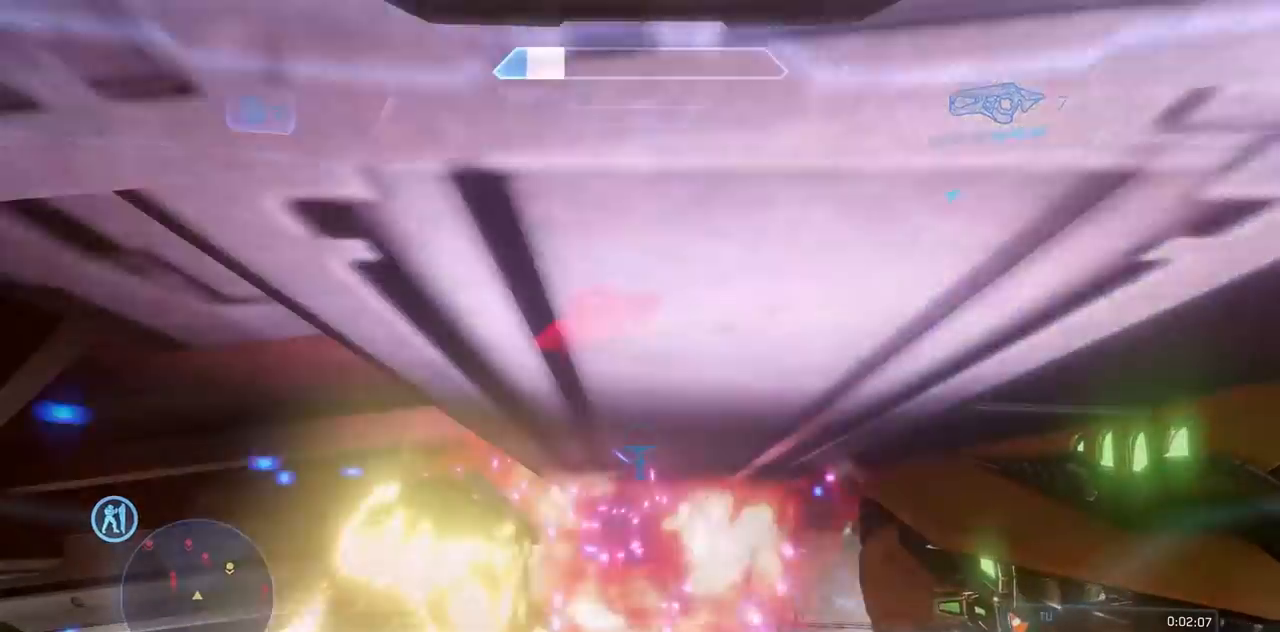
{"buttons": [], "left_stick": "up", "right_stick": "center"}
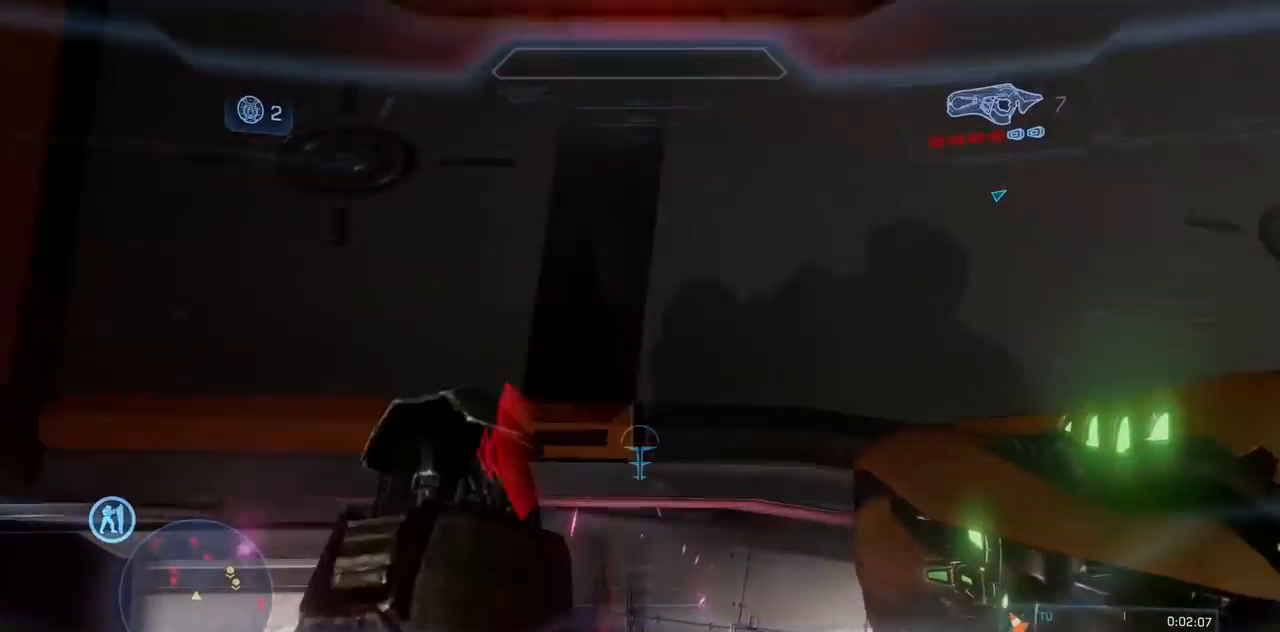
{"buttons": [], "left_stick": "up", "right_stick": "center", "events": [[200, "R2", "down"], [333, "R2", "up"]]}
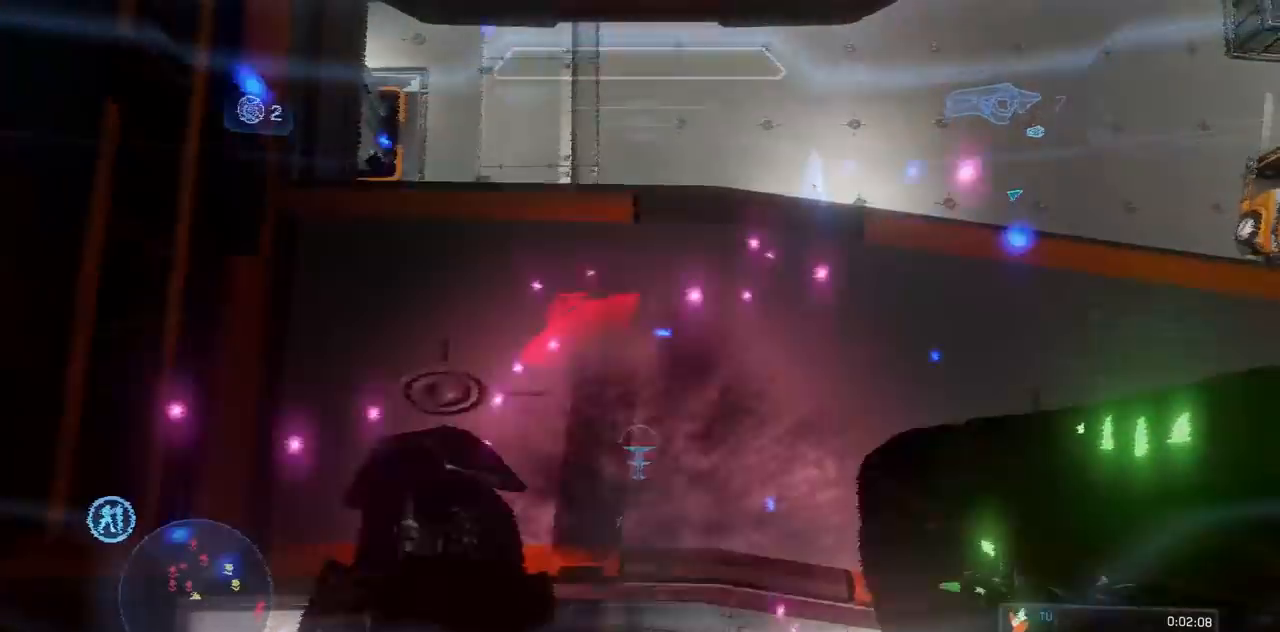
{"buttons": [], "left_stick": "center", "right_stick": "up", "events": [[67, "right_stick", "up-left"], [167, "right_stick", "up"], [217, "left_stick", "up-left"], [334, "left_stick", "down"], [434, "left_stick", "center"]]}